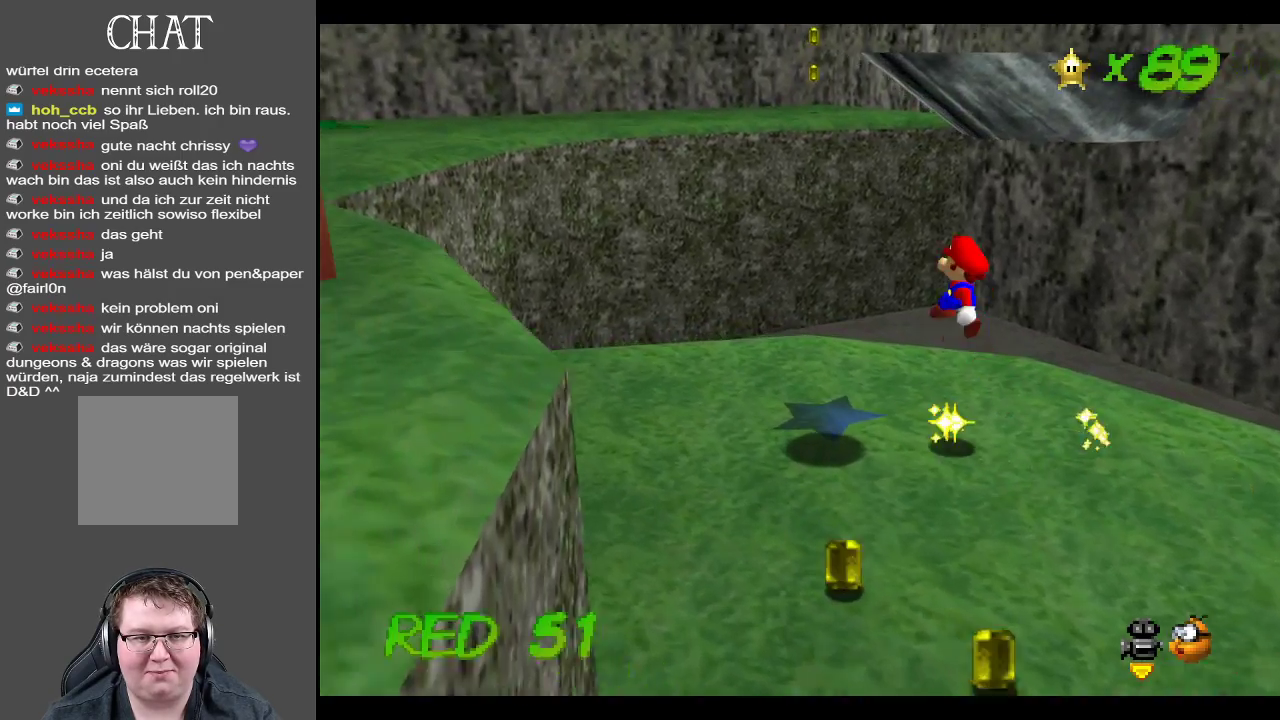
Gameplay with a controller (Xbox layout); each line is a JSON object with the inputs held at the frame after it. "events" lists button and stick changes between this image and that frame as [ms after this image, input, new state], when the widget could be followed in between. Not read: L3 R3.
{"buttons": [], "left_stick": "left", "right_stick": "center", "events": [[100, "left_stick", "left"], [300, "A", "up"]]}
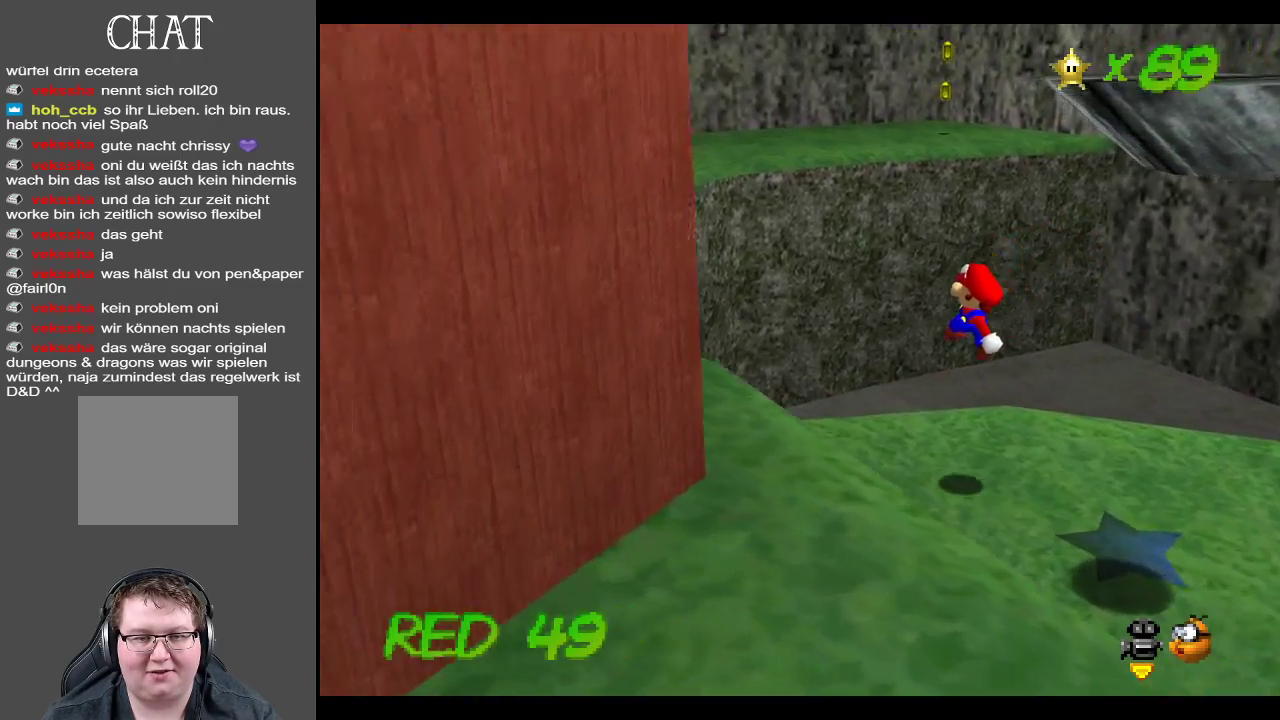
{"buttons": ["A"], "left_stick": "up-left", "right_stick": "center", "events": [[233, "A", "down"], [333, "left_stick", "up-left"]]}
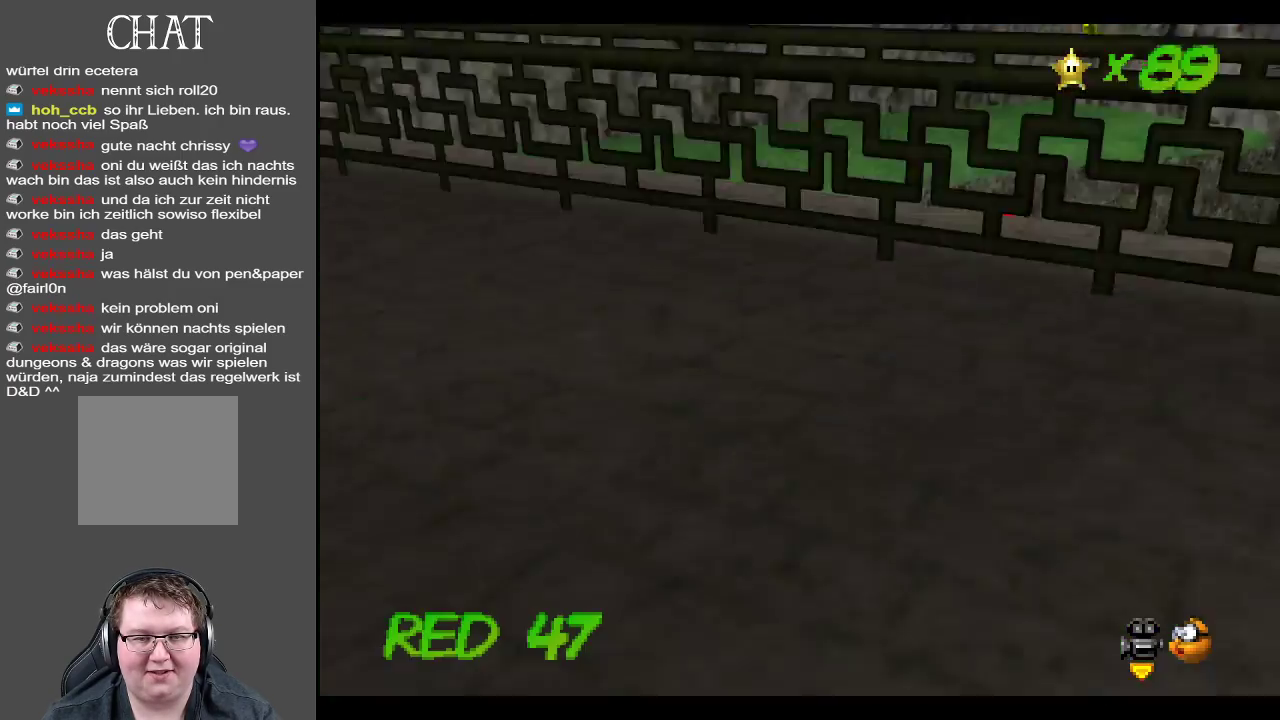
{"buttons": ["Y"], "left_stick": "up-left", "right_stick": "center", "events": [[333, "A", "up"], [500, "Y", "down"]]}
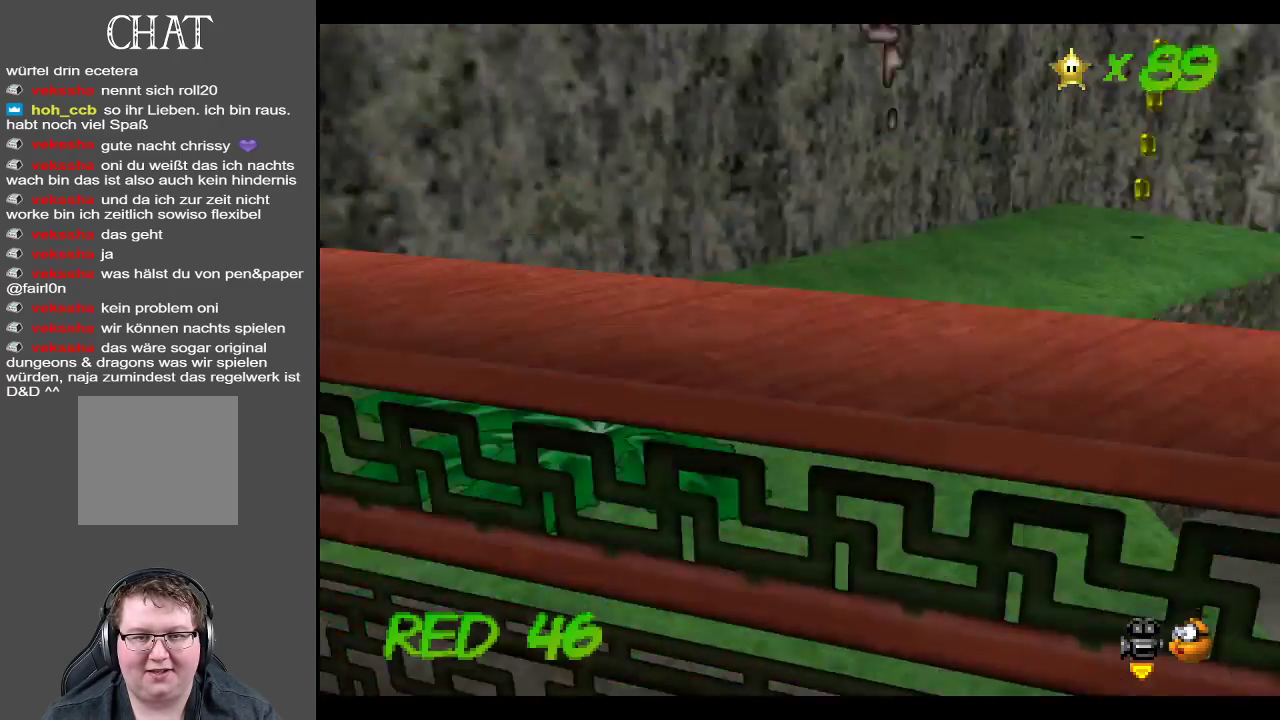
{"buttons": [], "left_stick": "up-left", "right_stick": "center", "events": [[117, "Y", "up"]]}
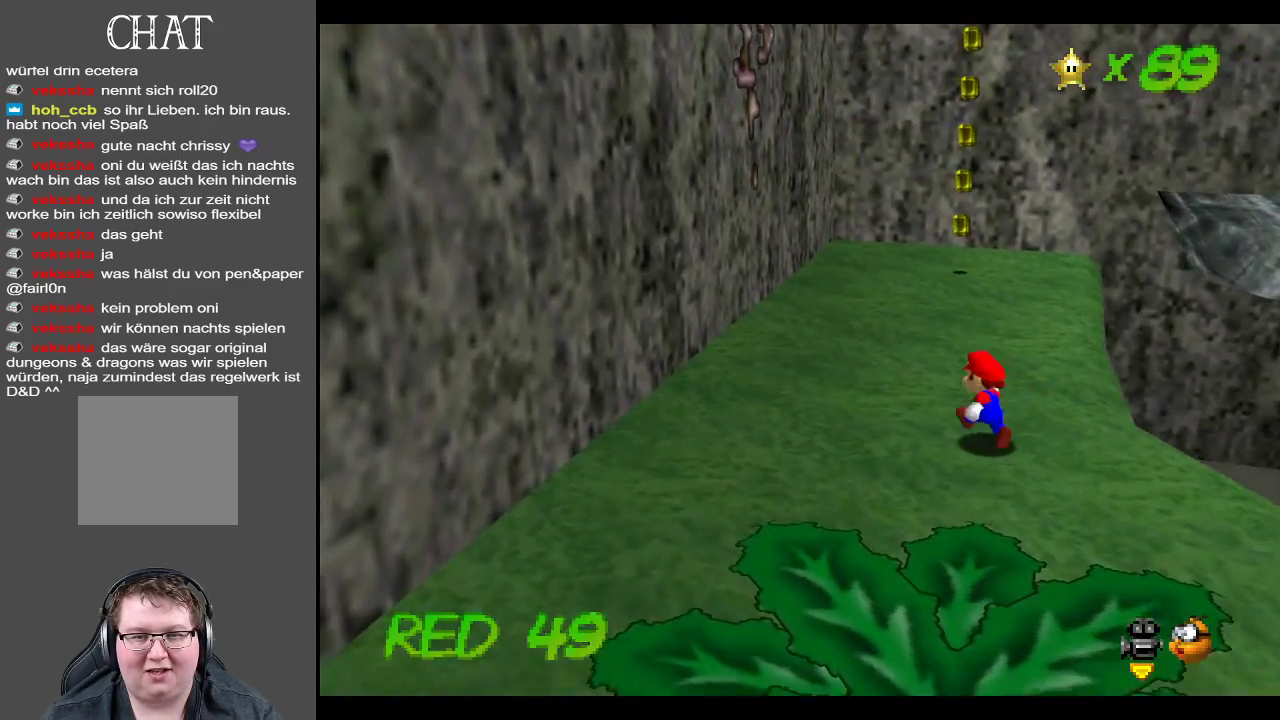
{"buttons": [], "left_stick": "up-left", "right_stick": "center", "events": [[200, "Y", "down"], [317, "Y", "up"]]}
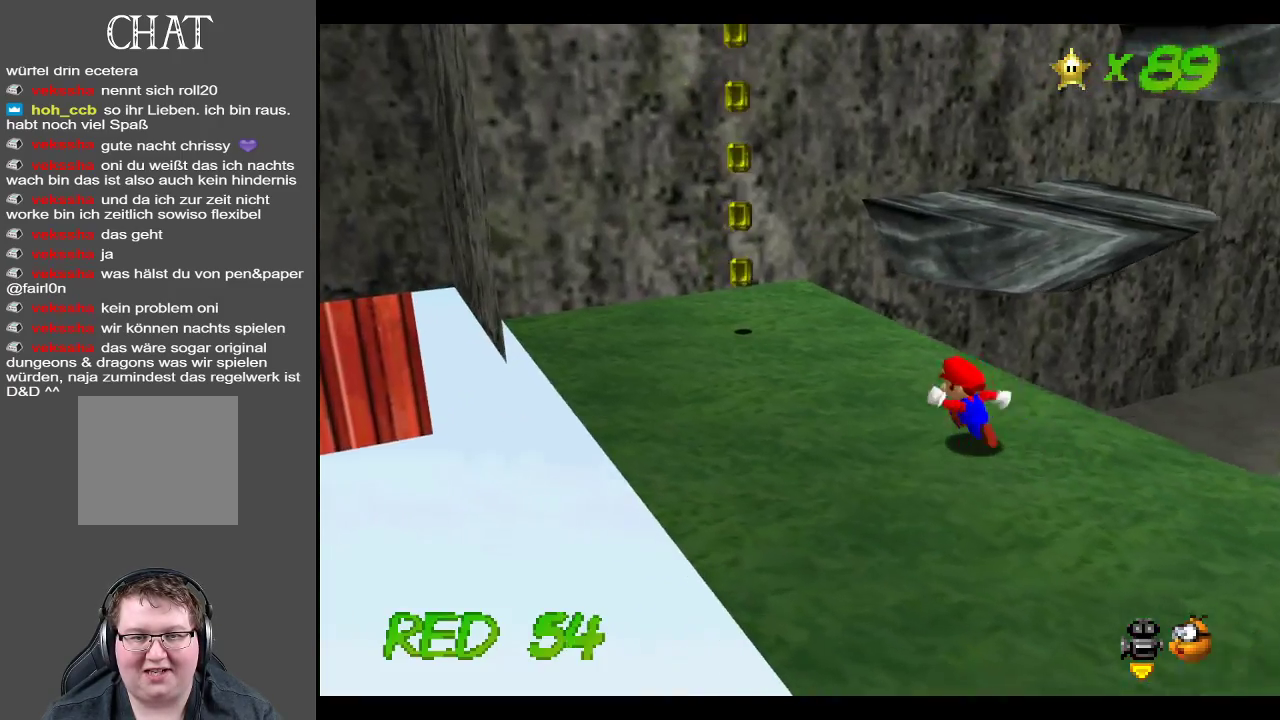
{"buttons": [], "left_stick": "up-right", "right_stick": "center", "events": [[467, "left_stick", "up-right"]]}
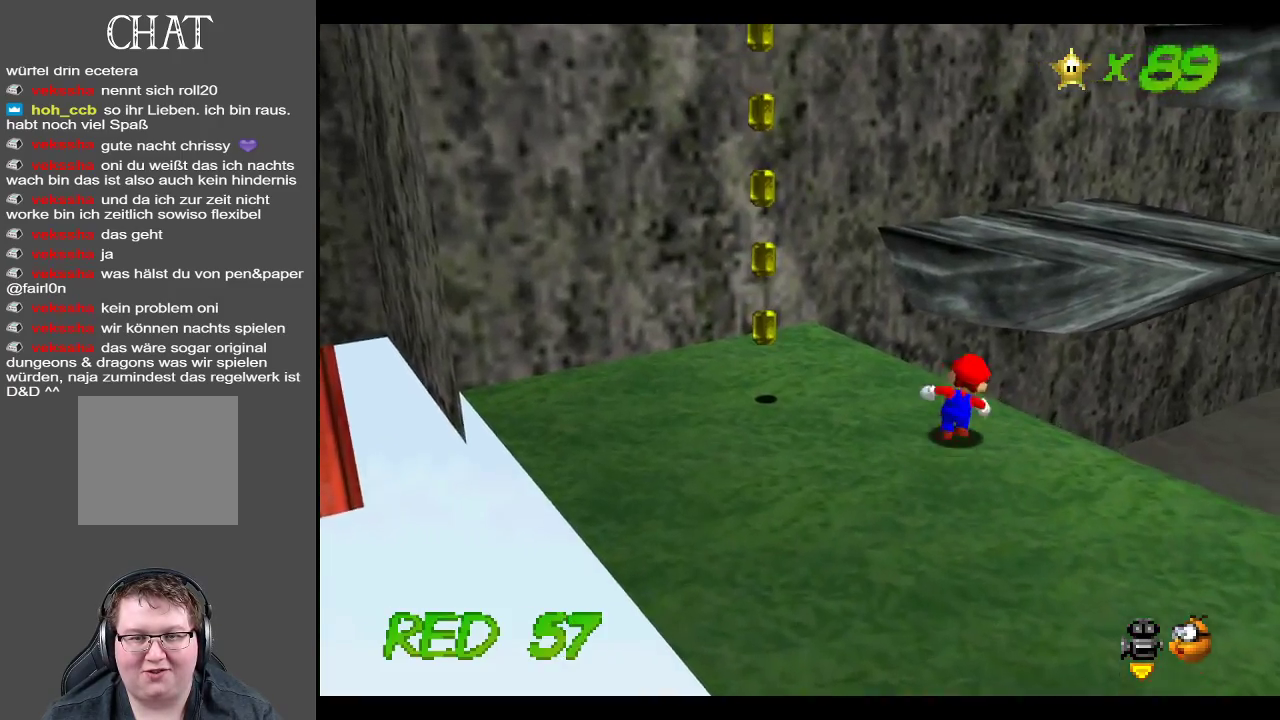
{"buttons": ["B"], "left_stick": "up-right", "right_stick": "center", "events": [[17, "A", "down"], [267, "A", "up"], [317, "B", "down"]]}
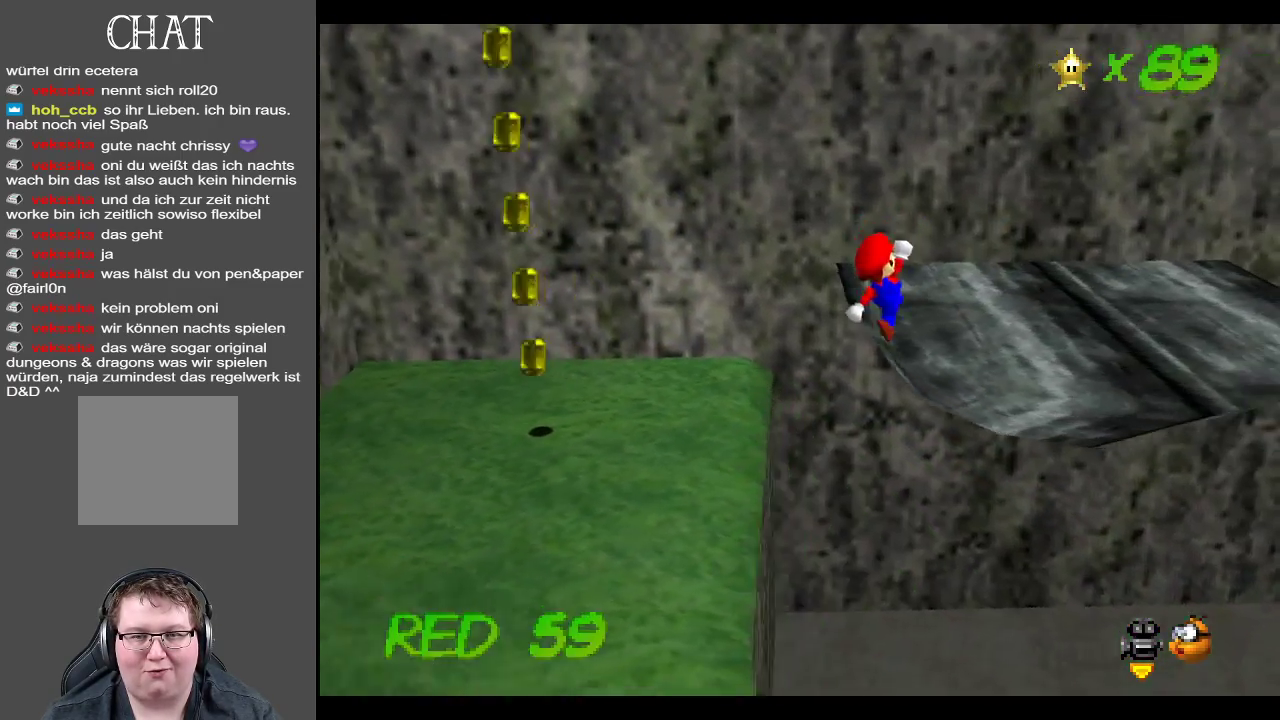
{"buttons": [], "left_stick": "up-right", "right_stick": "center", "events": [[17, "B", "up"]]}
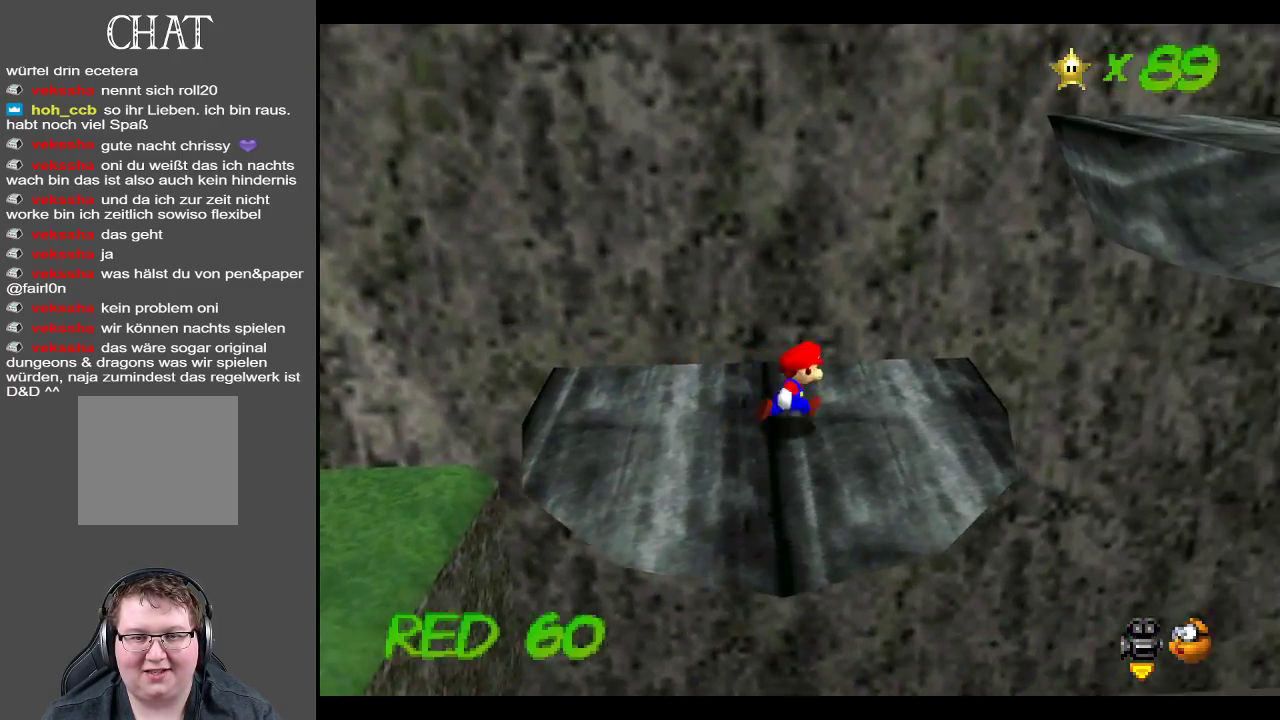
{"buttons": [], "left_stick": "center", "right_stick": "center", "events": [[317, "left_stick", "up-left"], [483, "left_stick", "center"]]}
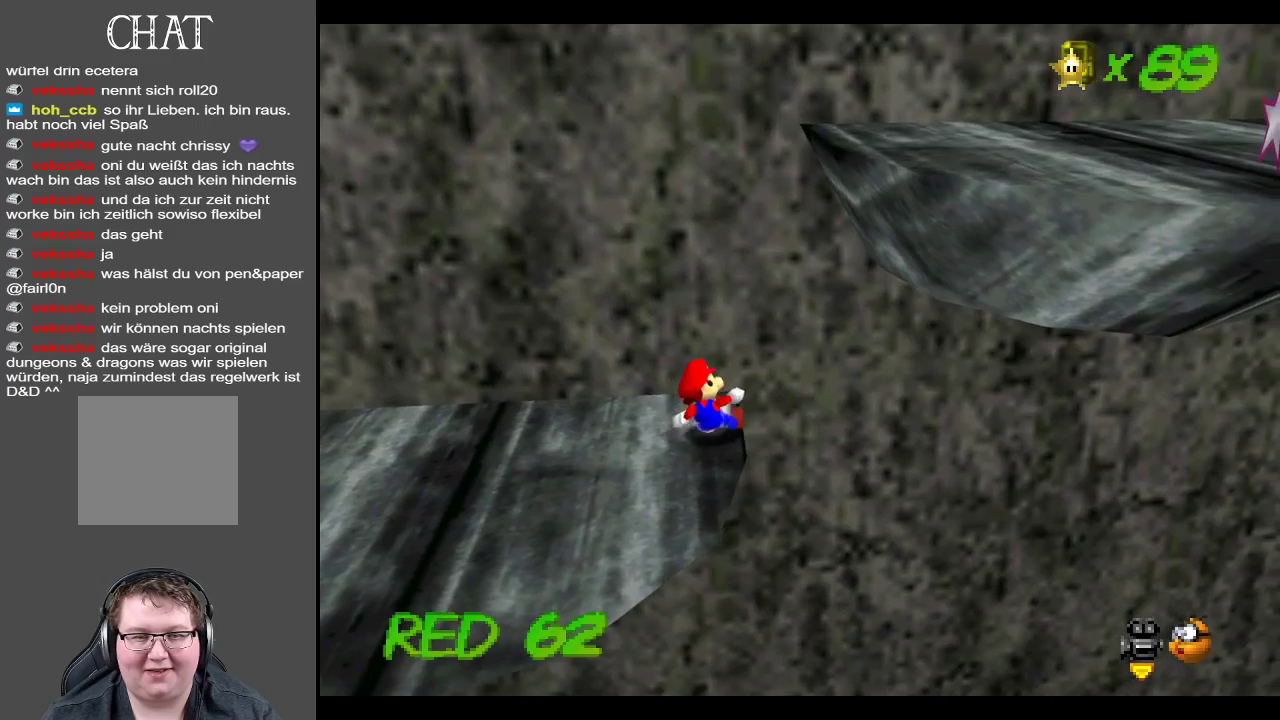
{"buttons": [], "left_stick": "center", "right_stick": "center", "events": [[167, "A", "down"], [500, "A", "up"]]}
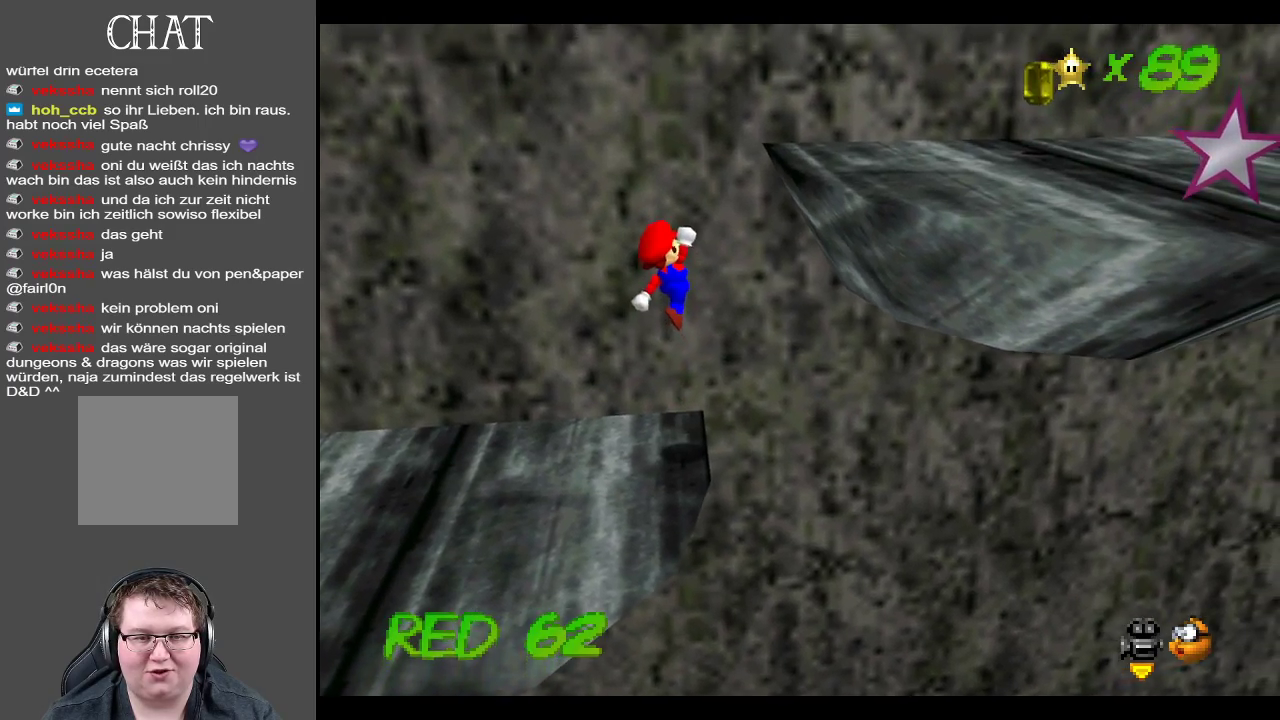
{"buttons": [], "left_stick": "center", "right_stick": "center", "events": []}
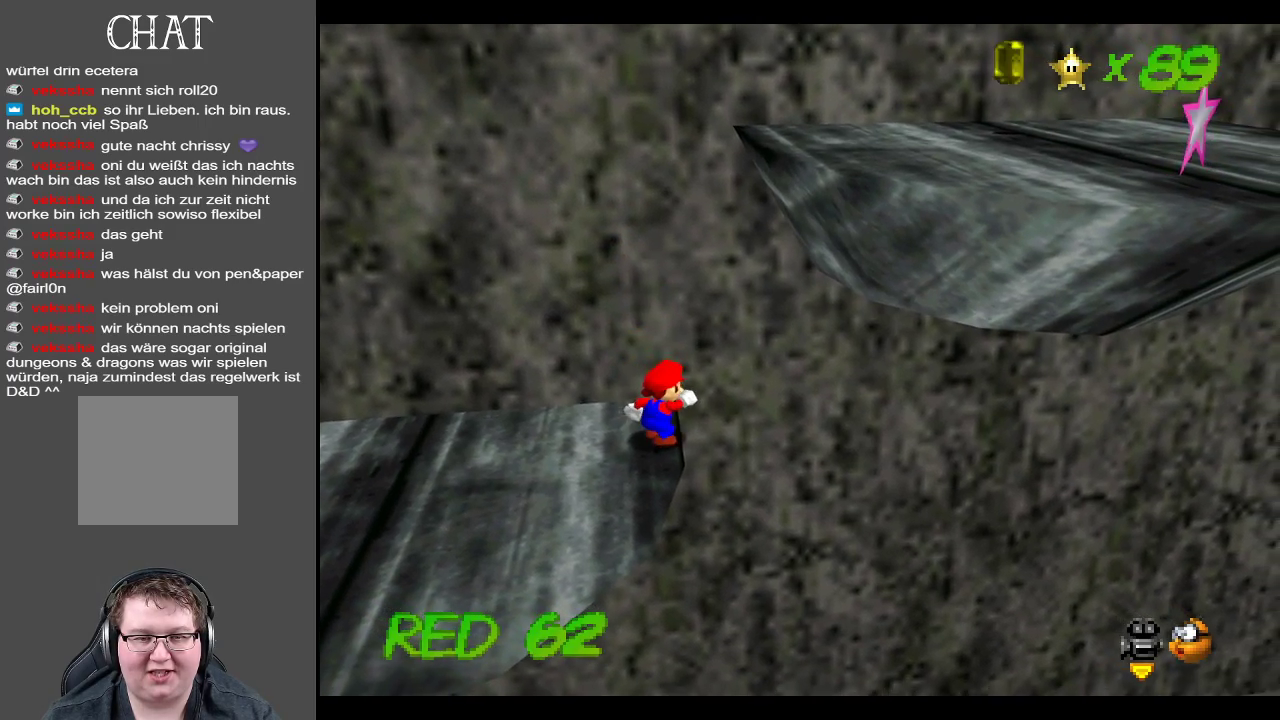
{"buttons": [], "left_stick": "center", "right_stick": "center", "events": []}
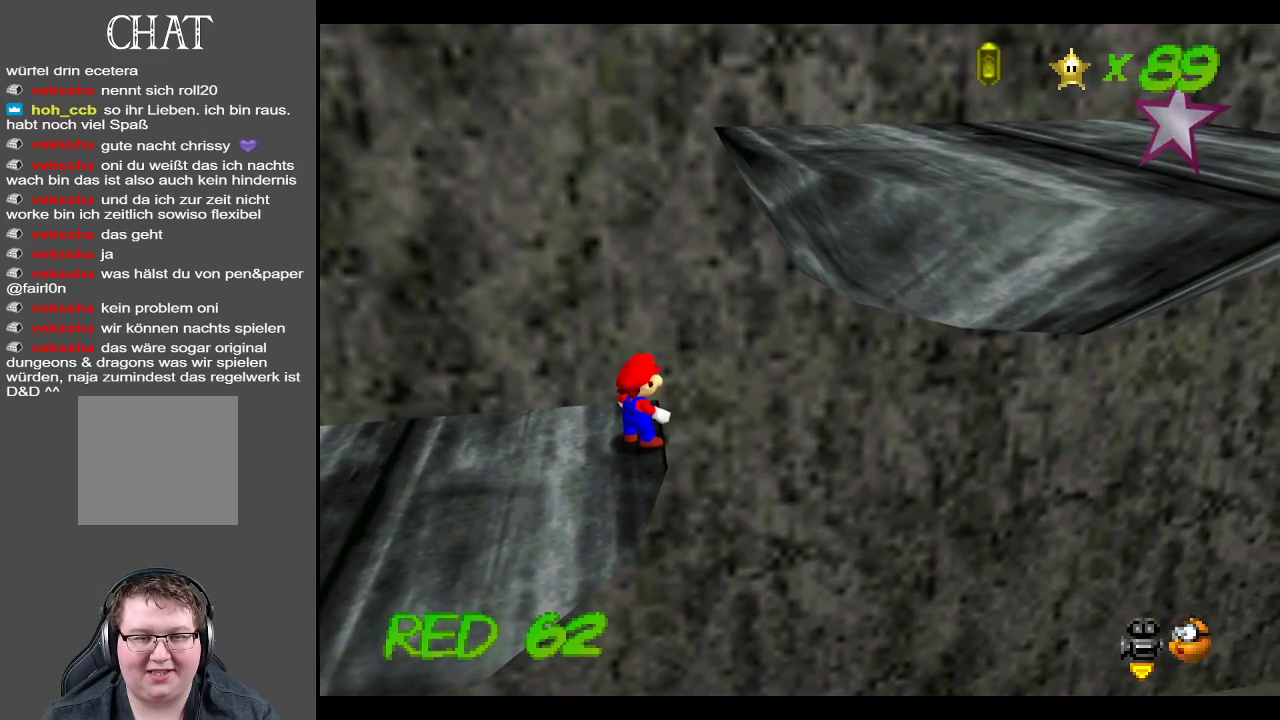
{"buttons": [], "left_stick": "up-left", "right_stick": "center", "events": [[117, "left_stick", "up-left"]]}
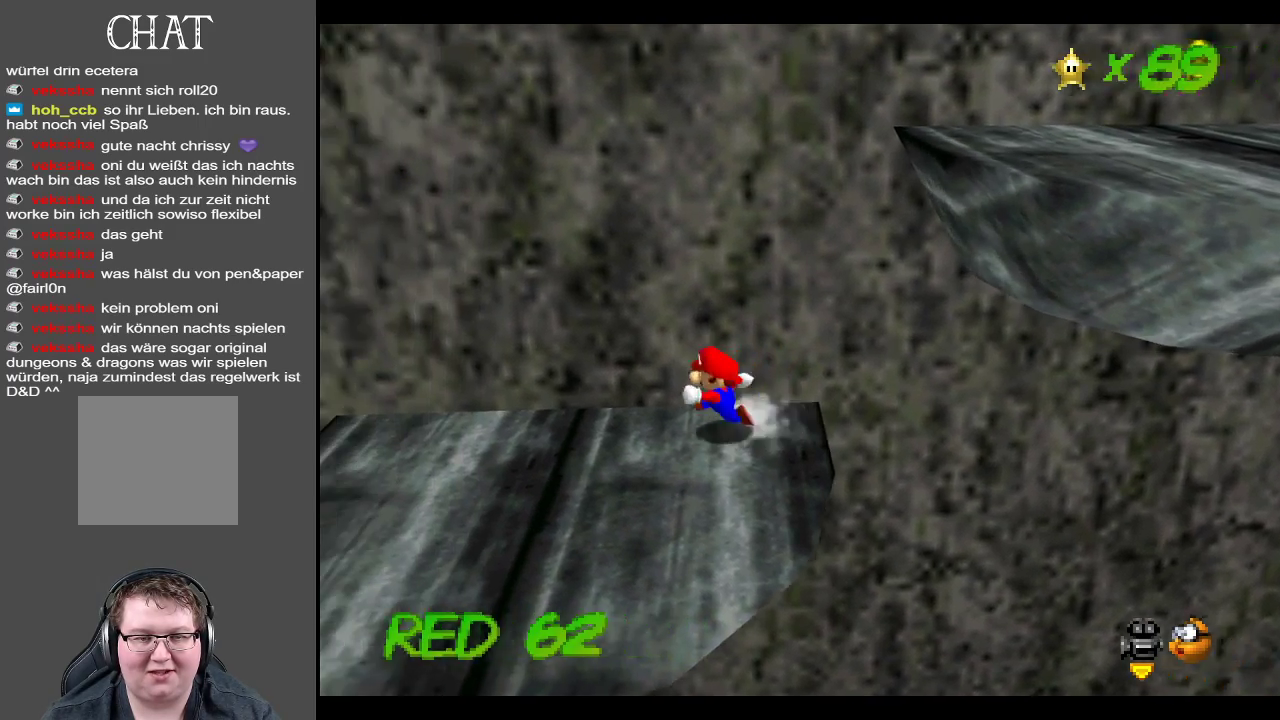
{"buttons": [], "left_stick": "right", "right_stick": "center", "events": [[17, "left_stick", "left"], [167, "left_stick", "right"]]}
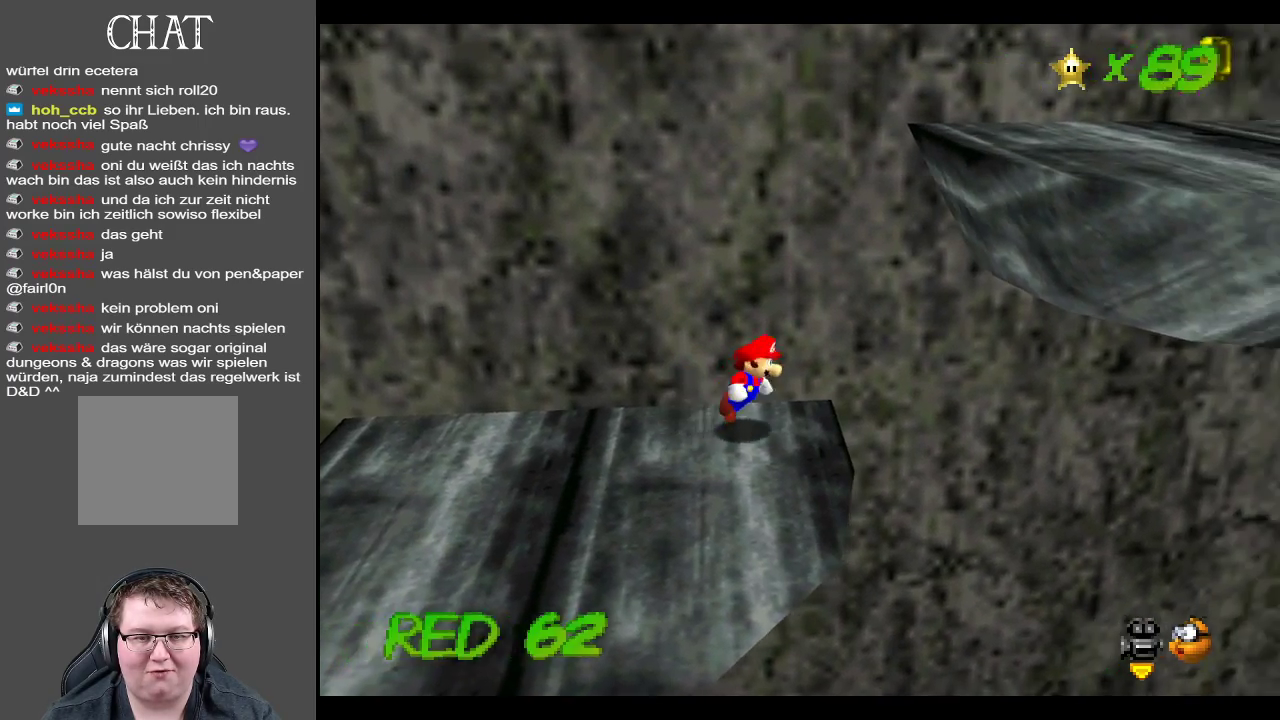
{"buttons": ["A"], "left_stick": "right", "right_stick": "center", "events": [[50, "A", "down"]]}
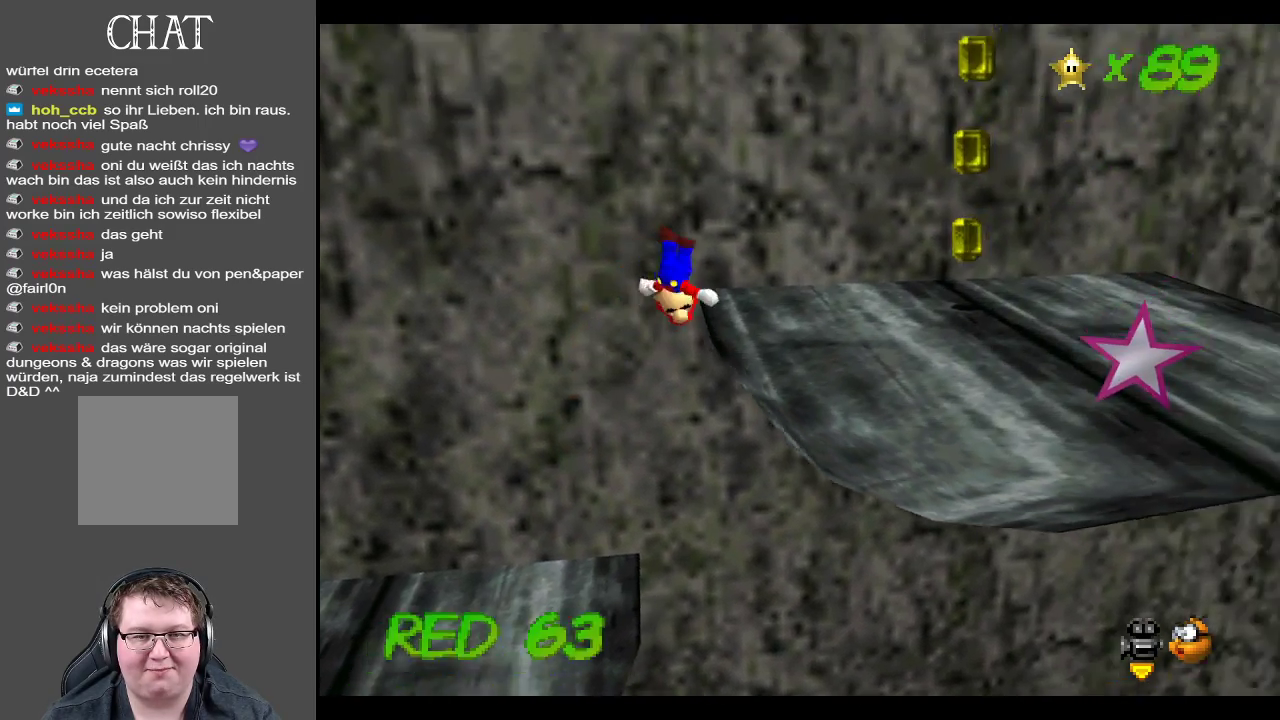
{"buttons": [], "left_stick": "right", "right_stick": "center", "events": [[83, "A", "up"]]}
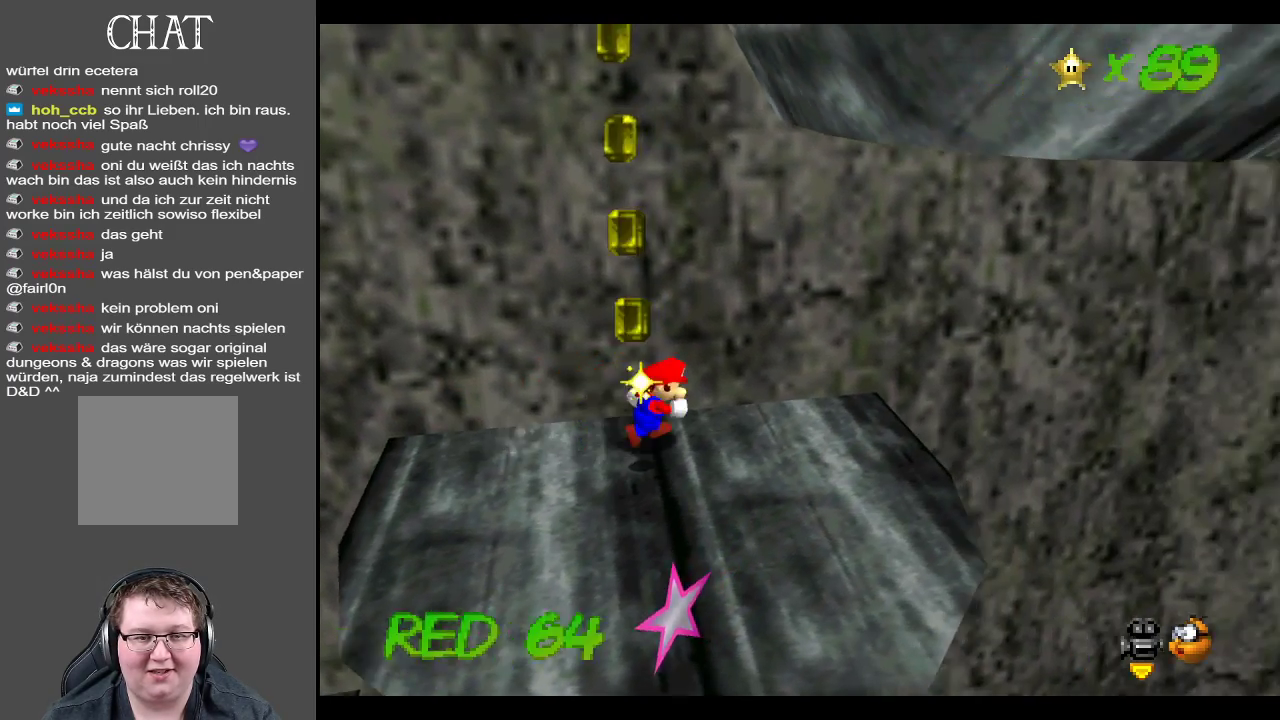
{"buttons": ["A"], "left_stick": "down-left", "right_stick": "center", "events": [[83, "left_stick", "left"], [300, "left_stick", "down-left"], [383, "A", "down"]]}
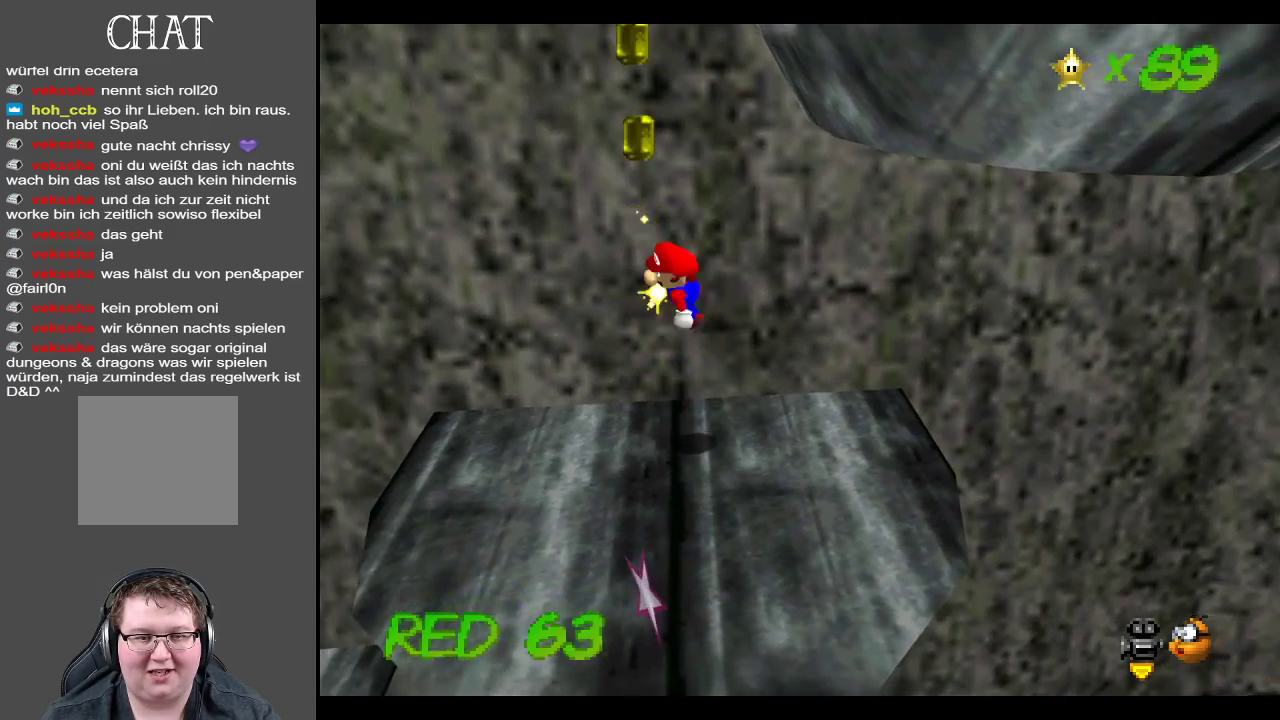
{"buttons": ["A"], "left_stick": "right", "right_stick": "center", "events": [[17, "left_stick", "down-right"], [117, "left_stick", "up-right"], [217, "left_stick", "up"], [450, "left_stick", "right"]]}
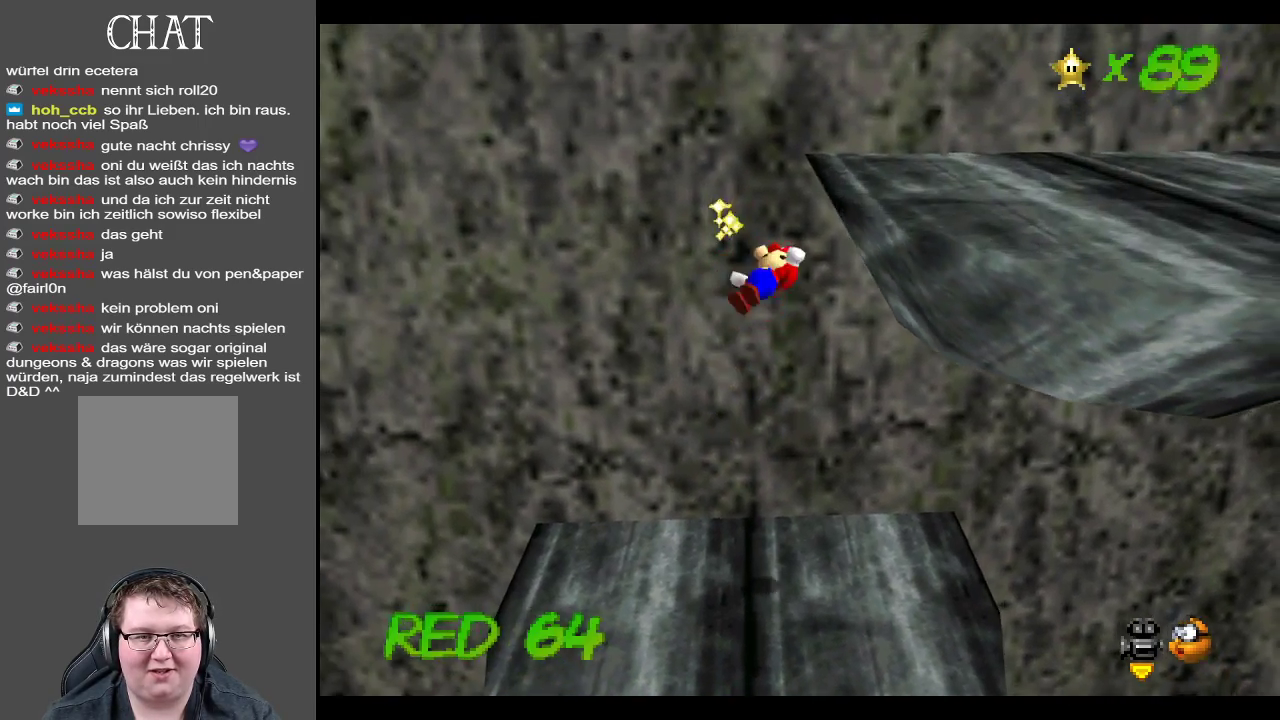
{"buttons": [], "left_stick": "down-left", "right_stick": "center", "events": [[100, "A", "up"], [200, "left_stick", "center"], [283, "left_stick", "down-left"]]}
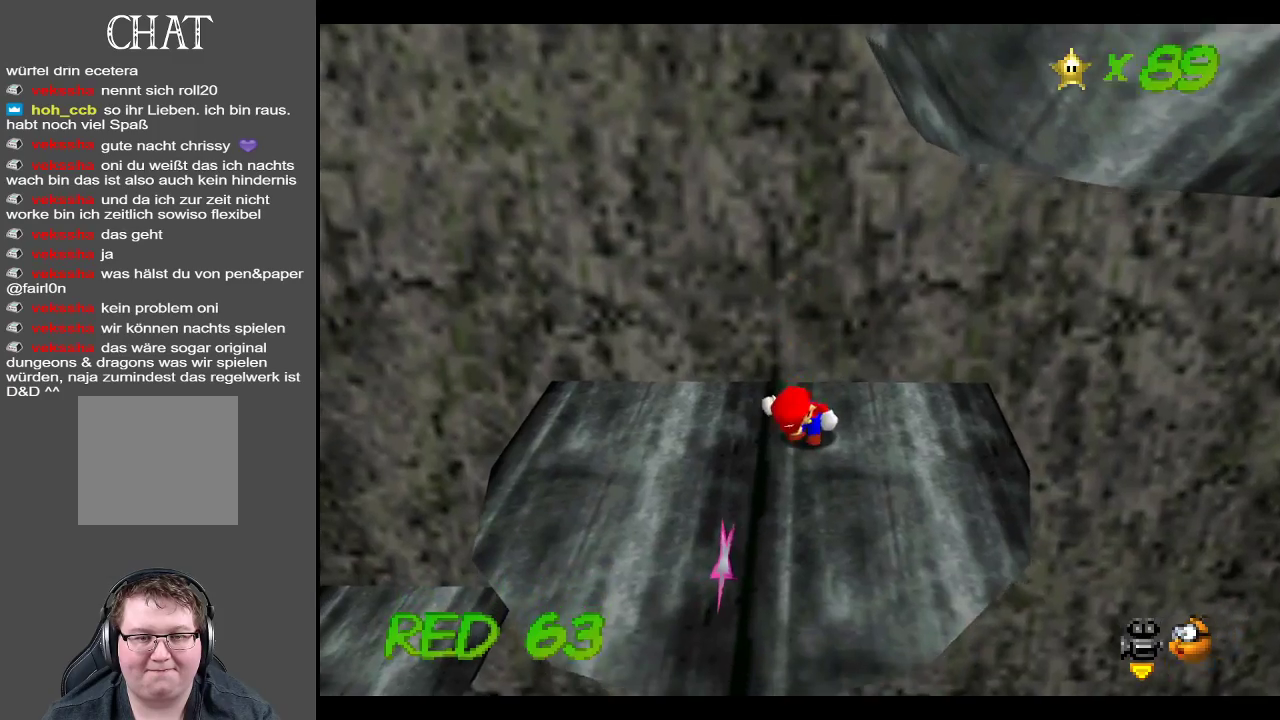
{"buttons": [], "left_stick": "down", "right_stick": "center", "events": [[50, "left_stick", "down"]]}
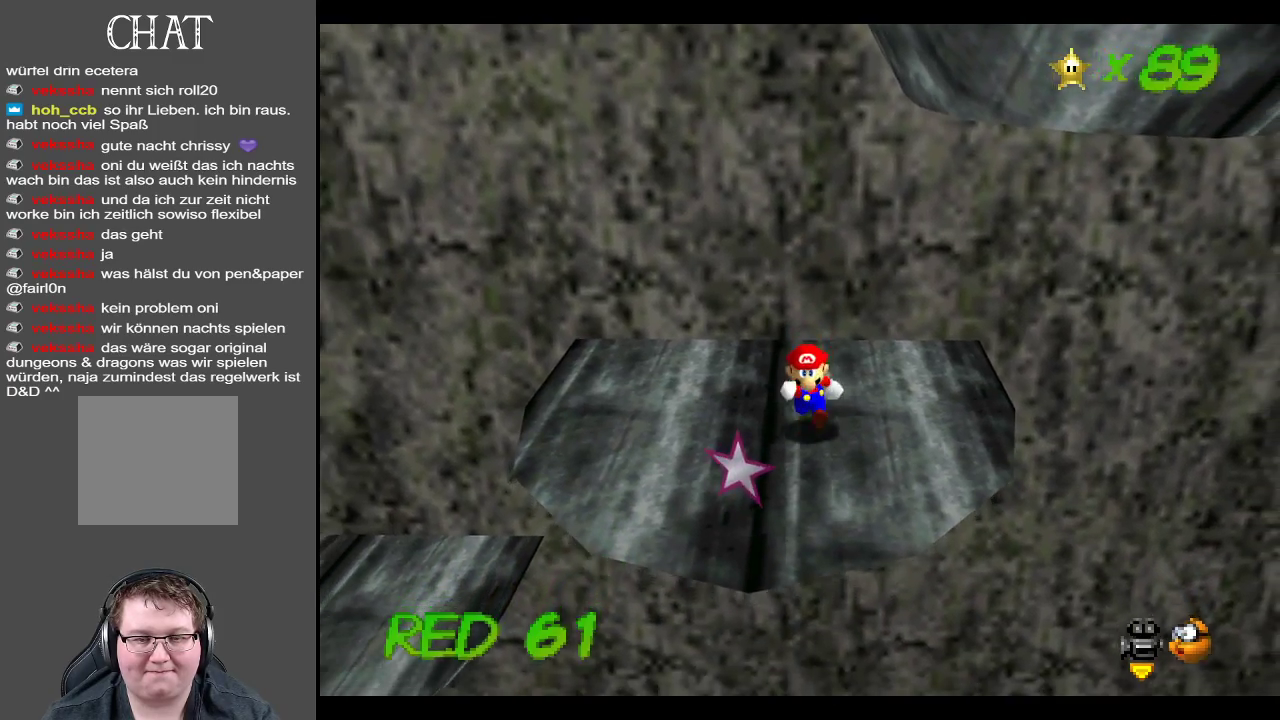
{"buttons": [], "left_stick": "center", "right_stick": "center", "events": [[183, "left_stick", "down-left"], [300, "left_stick", "up"], [500, "left_stick", "center"]]}
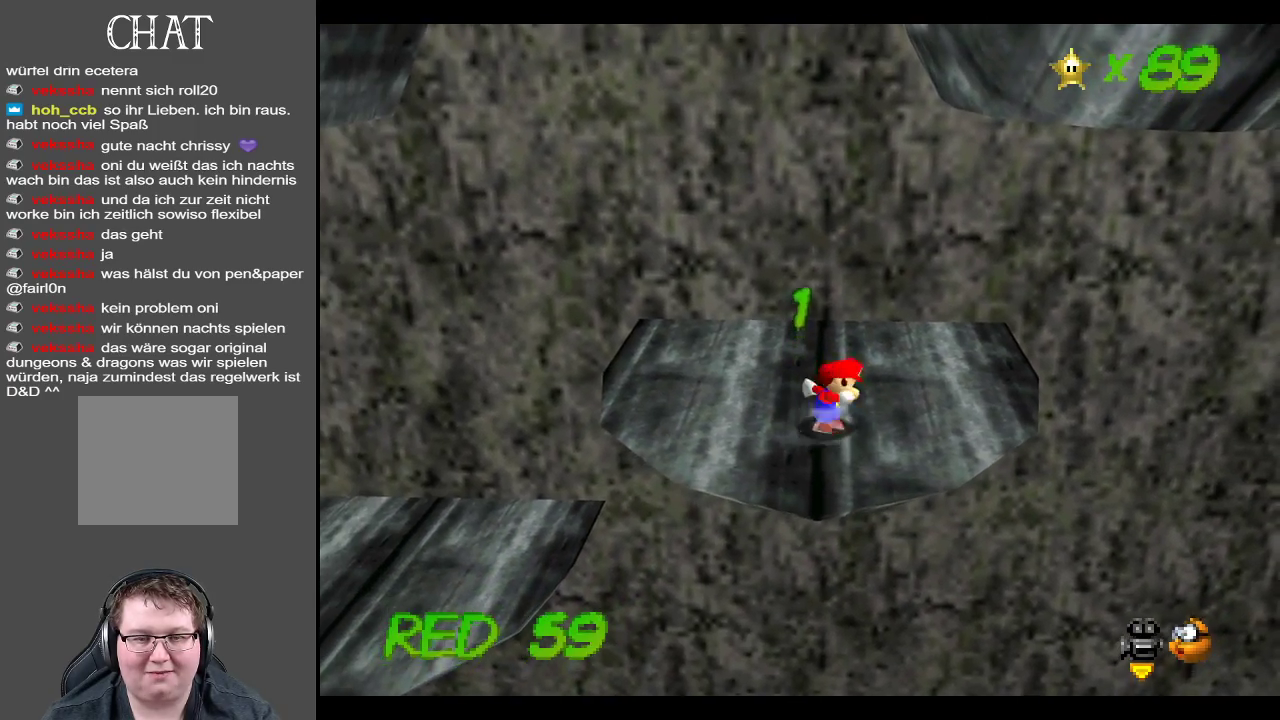
{"buttons": [], "left_stick": "center", "right_stick": "center", "events": []}
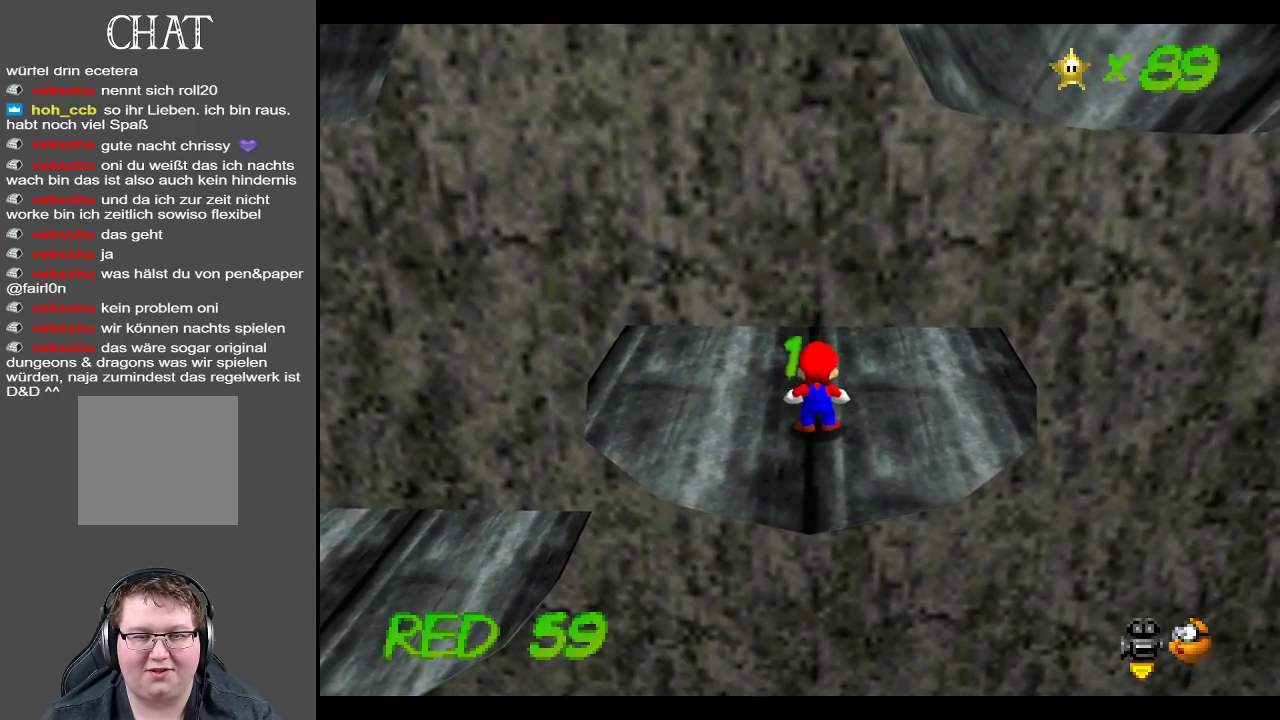
{"buttons": [], "left_stick": "up", "right_stick": "center", "events": [[67, "A", "down"], [67, "left_stick", "up"], [150, "A", "up"]]}
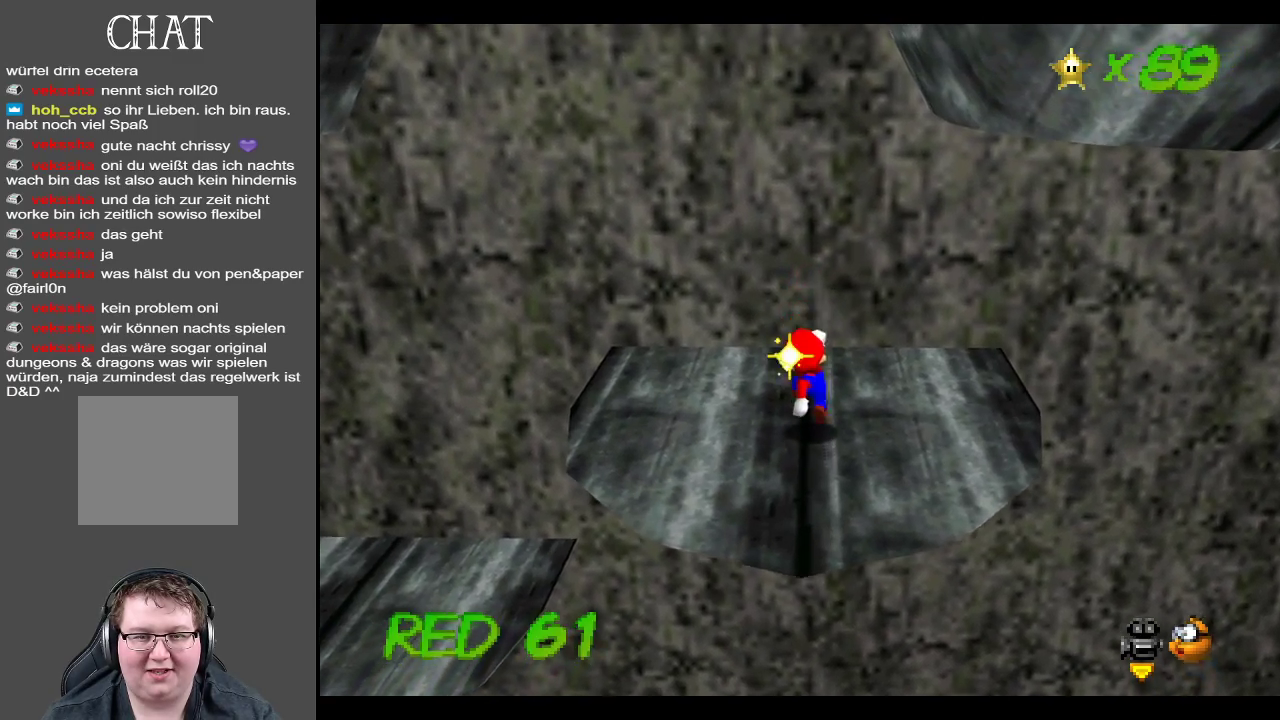
{"buttons": ["A"], "left_stick": "up", "right_stick": "center", "events": [[117, "A", "down"]]}
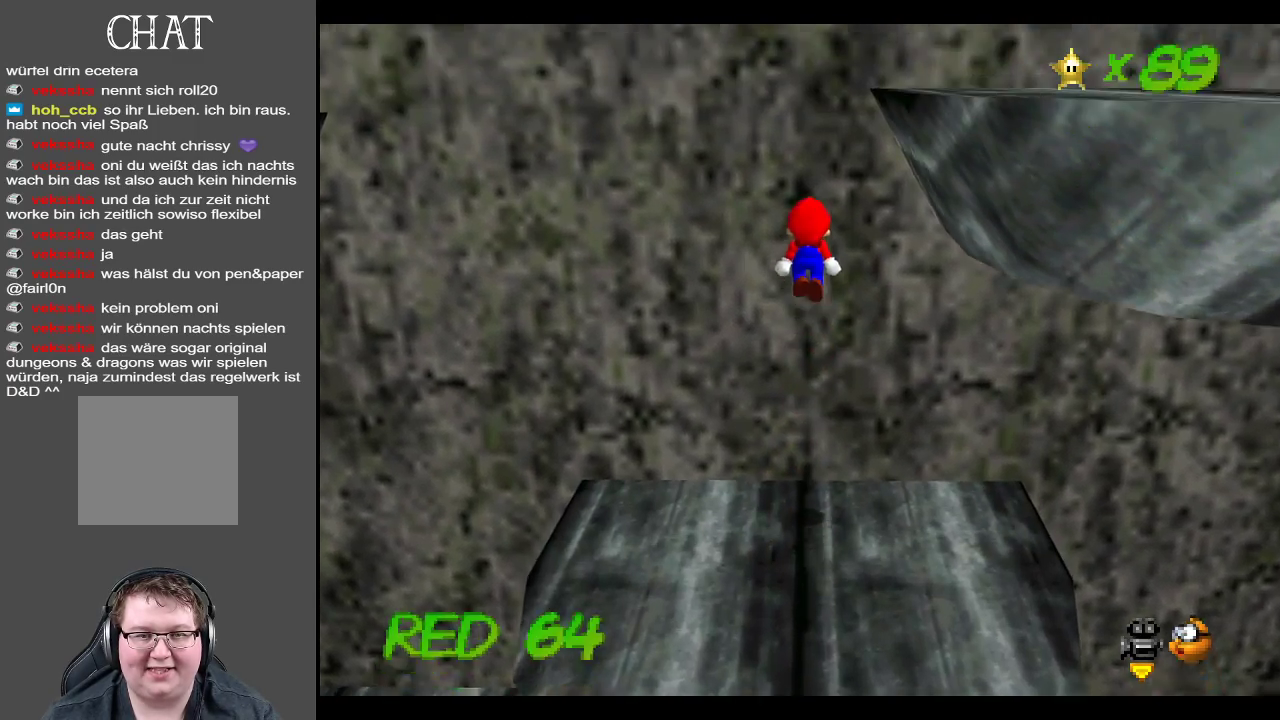
{"buttons": ["A"], "left_stick": "up-right", "right_stick": "center", "events": [[50, "A", "up"], [50, "left_stick", "up-right"], [150, "A", "down"]]}
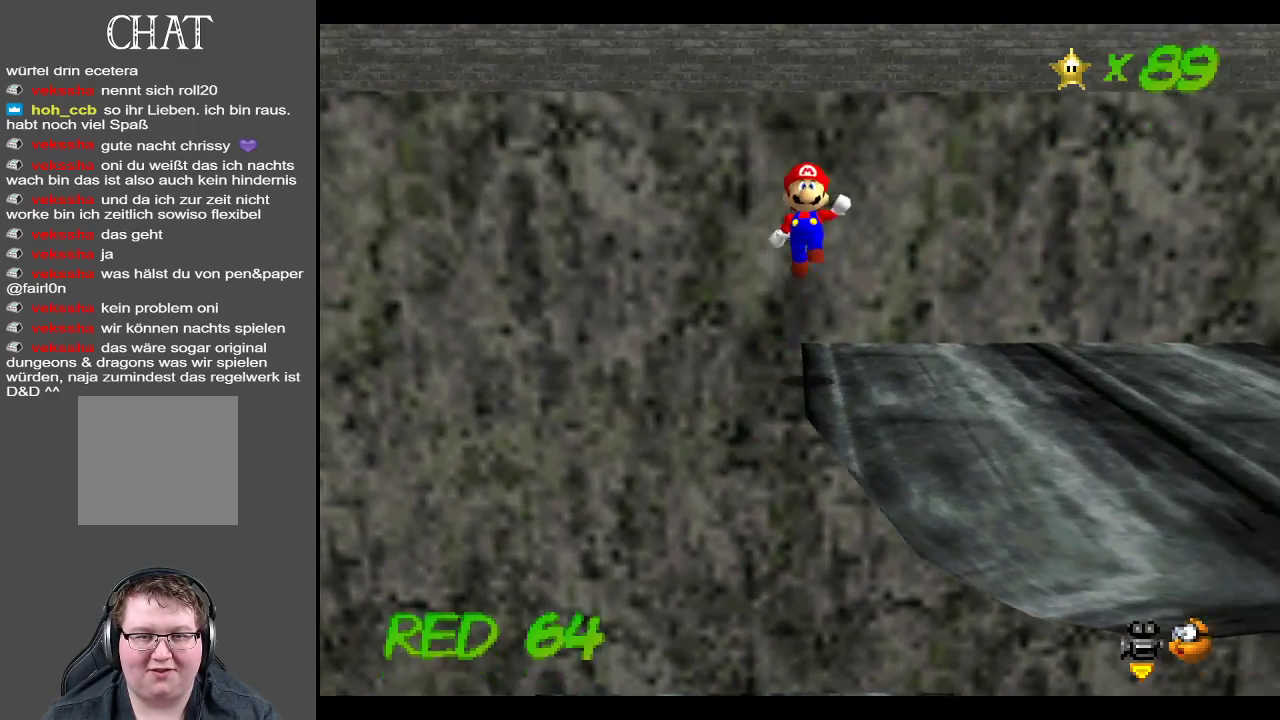
{"buttons": [], "left_stick": "right", "right_stick": "center", "events": [[217, "A", "up"], [450, "left_stick", "right"]]}
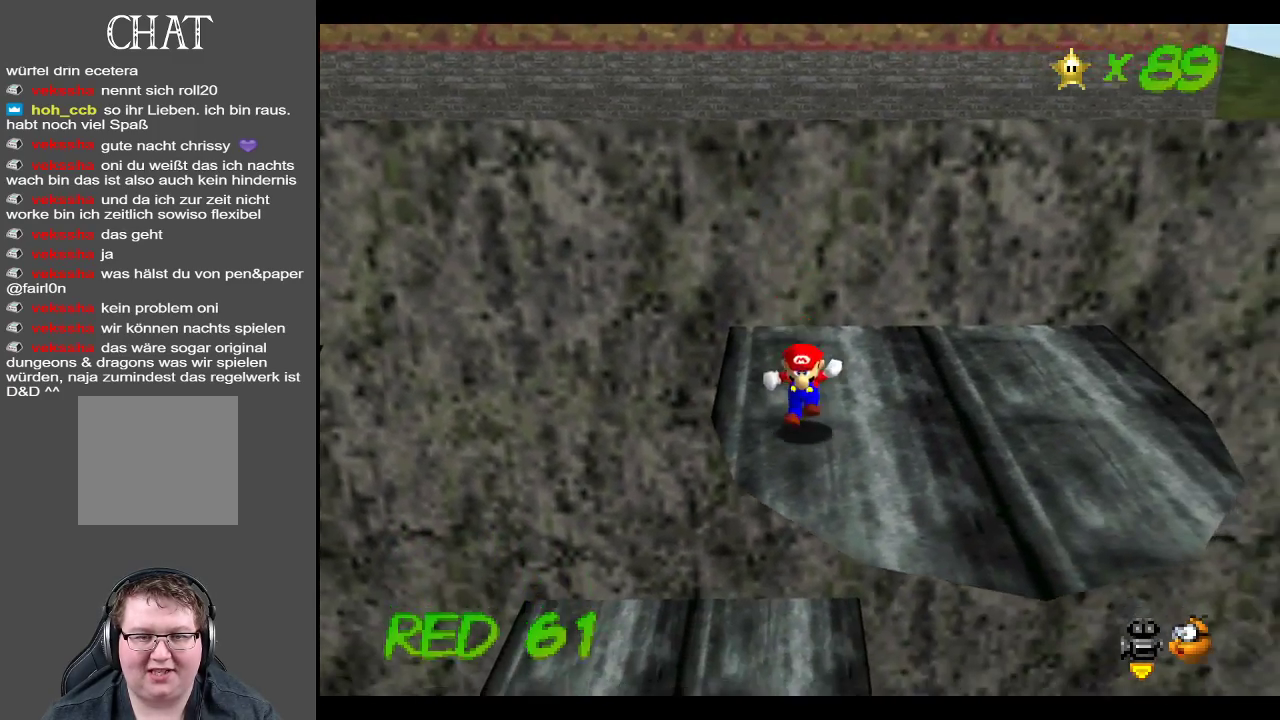
{"buttons": [], "left_stick": "right", "right_stick": "center", "events": [[133, "B", "down"], [283, "B", "up"]]}
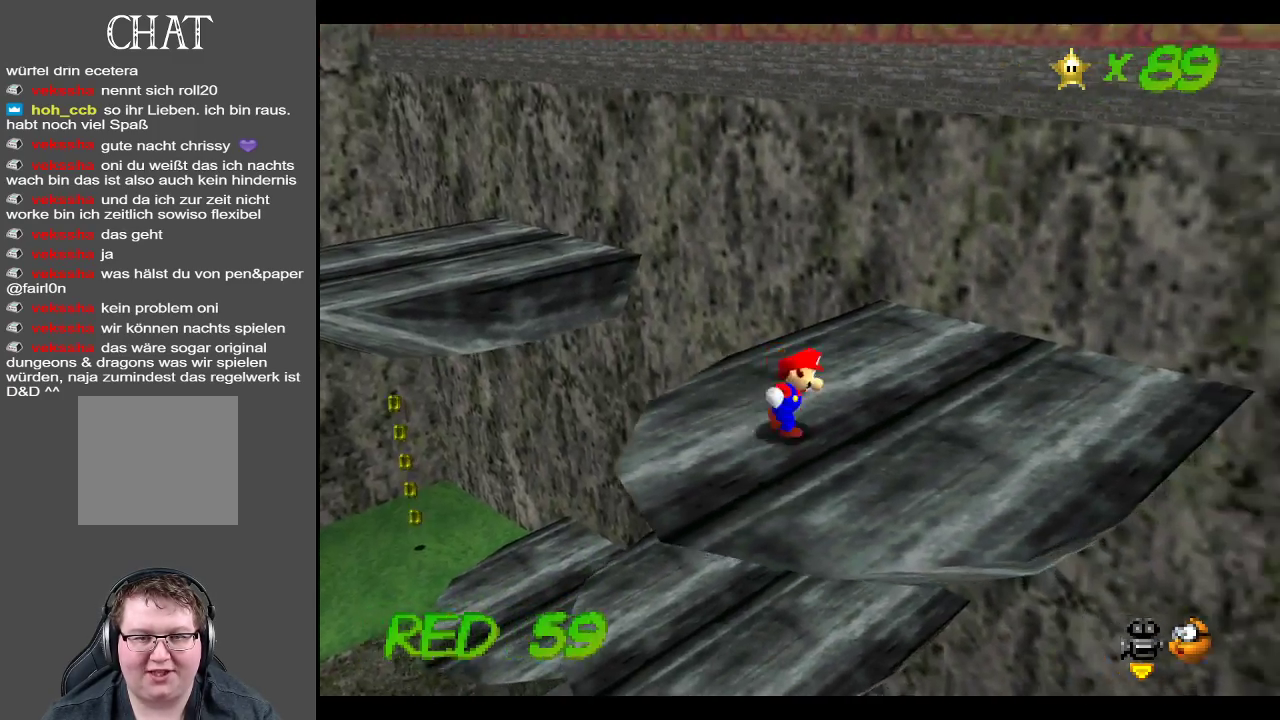
{"buttons": [], "left_stick": "up", "right_stick": "center", "events": [[83, "B", "down"], [200, "B", "up"], [233, "left_stick", "up-right"], [467, "left_stick", "up"]]}
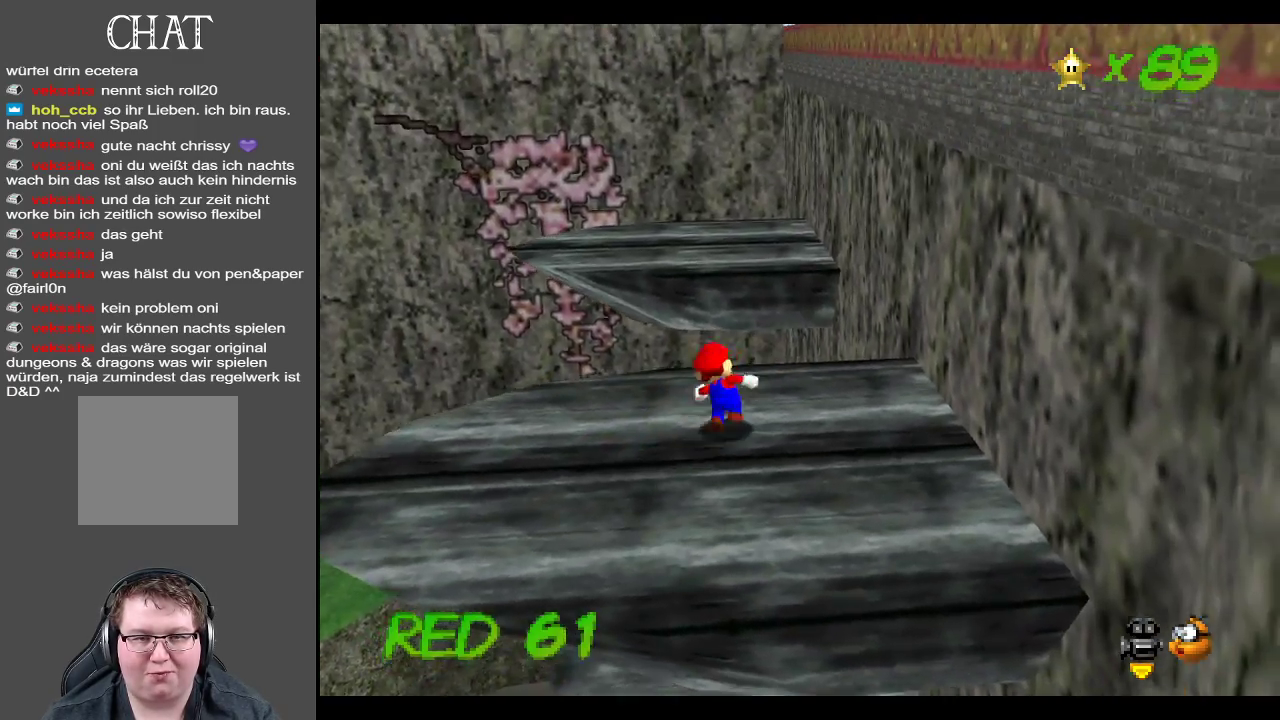
{"buttons": [], "left_stick": "up", "right_stick": "center", "events": [[83, "L2", "down"], [133, "A", "down"], [250, "A", "up"], [317, "L2", "up"]]}
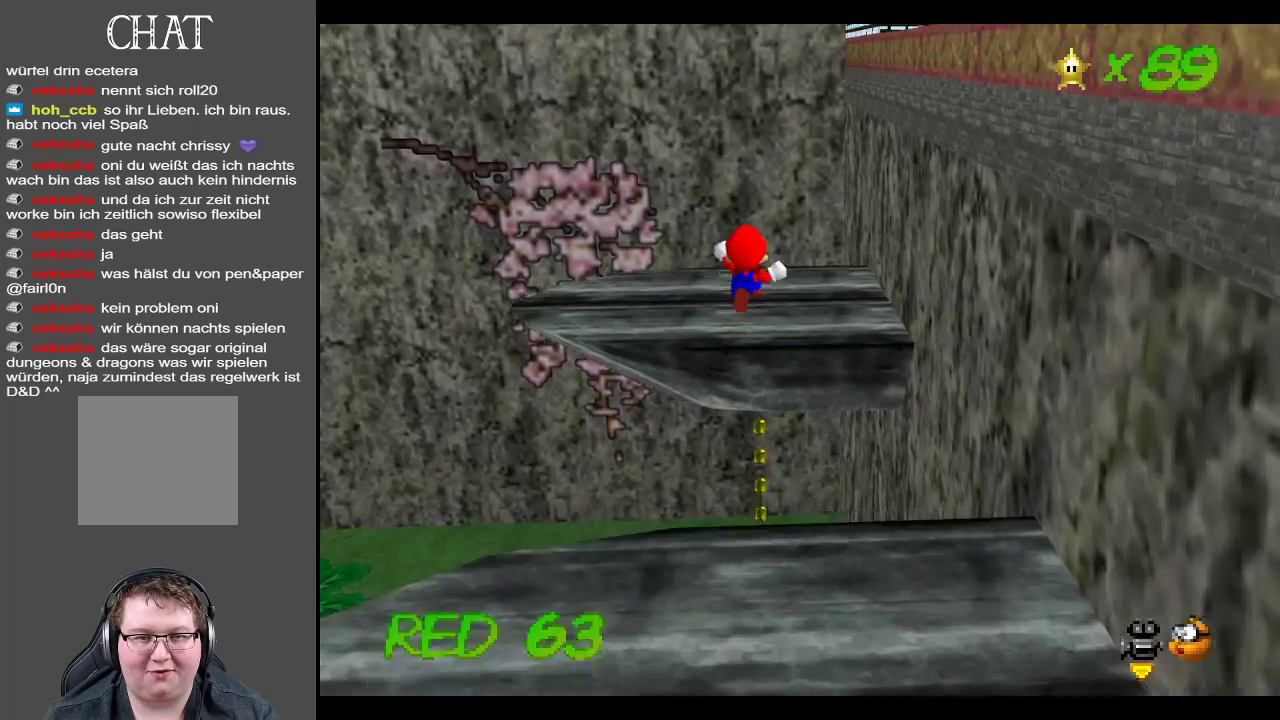
{"buttons": [], "left_stick": "center", "right_stick": "center", "events": [[33, "left_stick", "right"], [50, "Y", "down"], [117, "Y", "up"], [450, "left_stick", "center"]]}